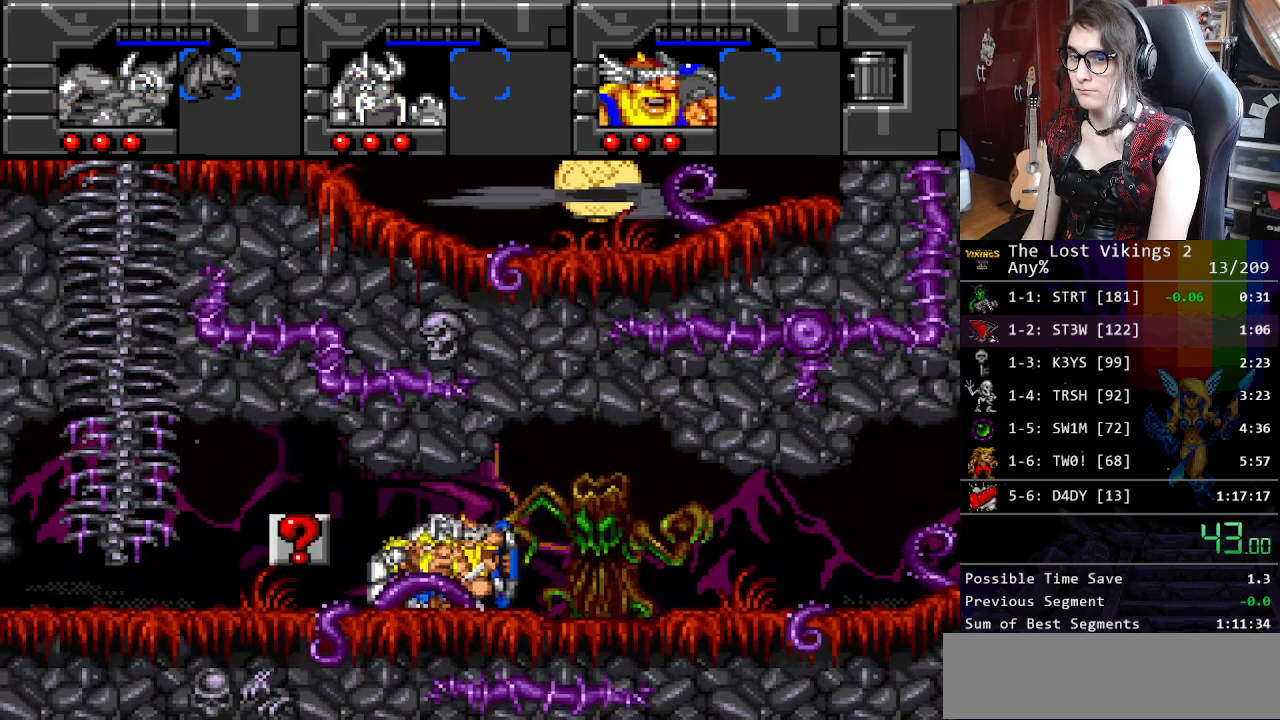
Gameplay with a controller (Nintendo layout); each line is a JSON object with the inputs held at the frame after it. "events" lists button and stick changes between this image and that frame as [ms after this image, input, new state], when the widget could be followed in between. Not read: L3 R3.
{"buttons": ["DPAD_RIGHT"], "events": []}
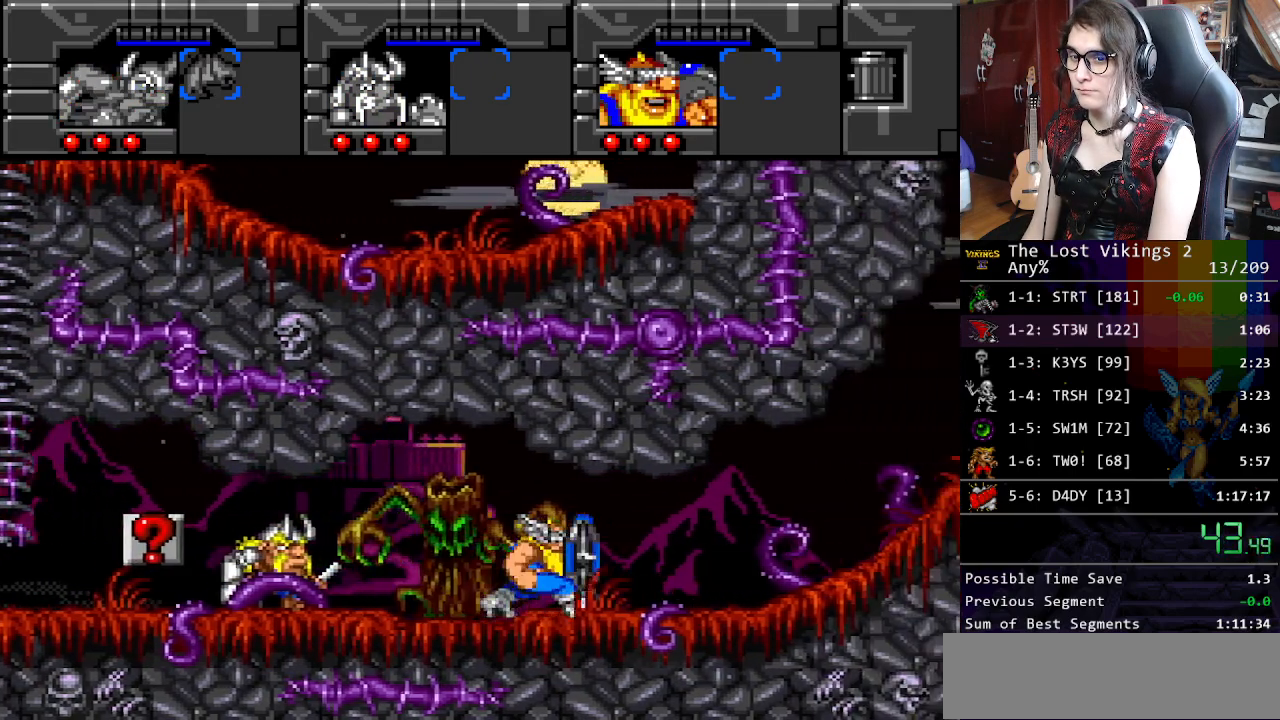
{"buttons": ["DPAD_RIGHT"], "events": [[334, "L1", "down"], [468, "L1", "up"]]}
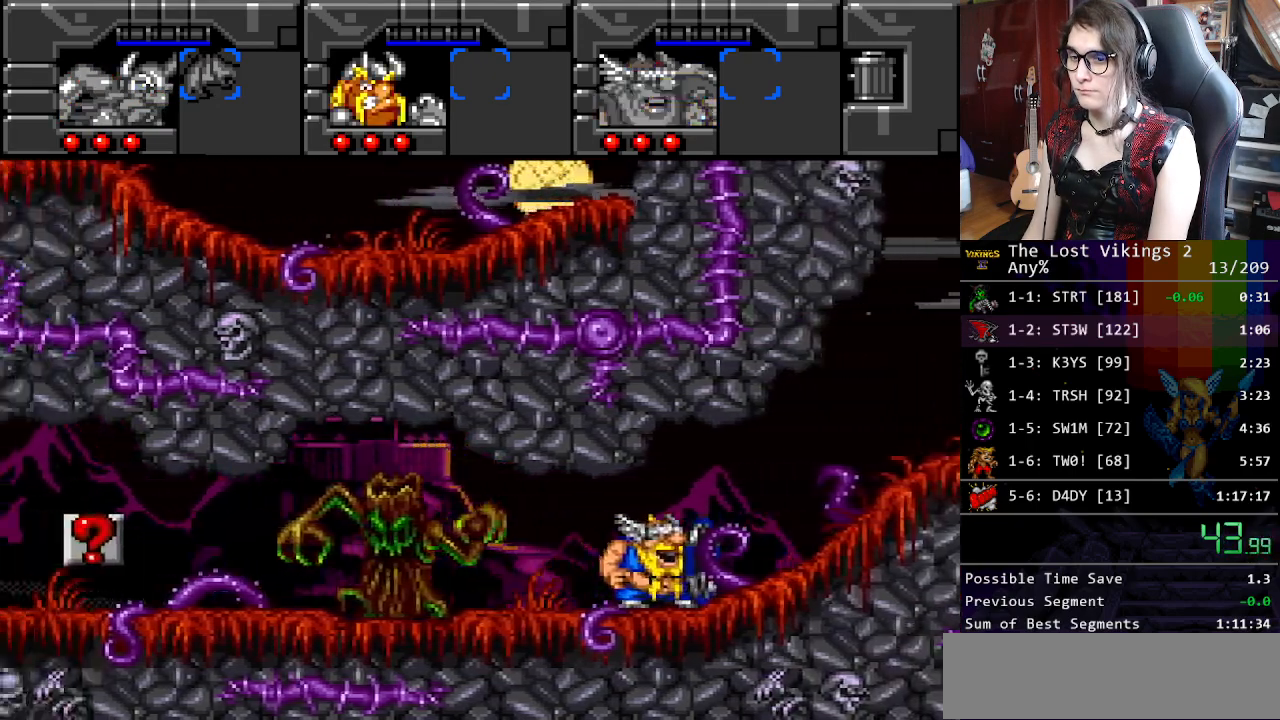
{"buttons": ["DPAD_RIGHT"], "events": []}
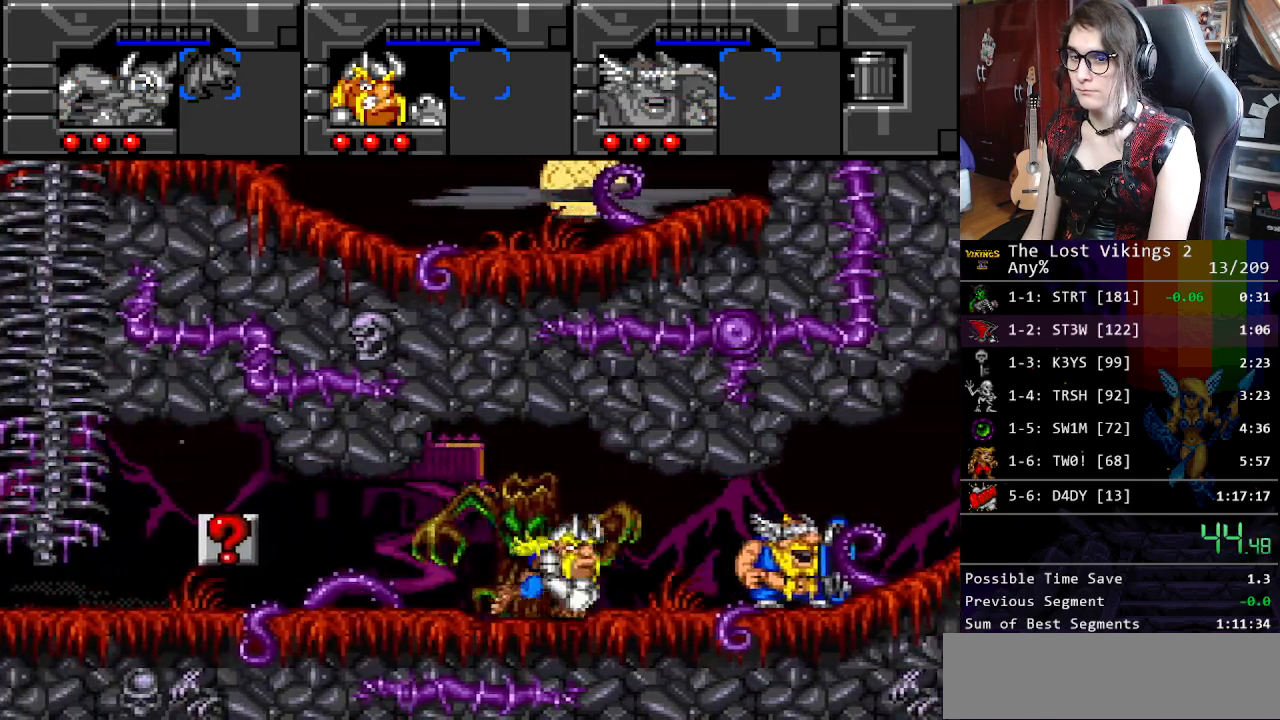
{"buttons": ["DPAD_RIGHT"], "events": []}
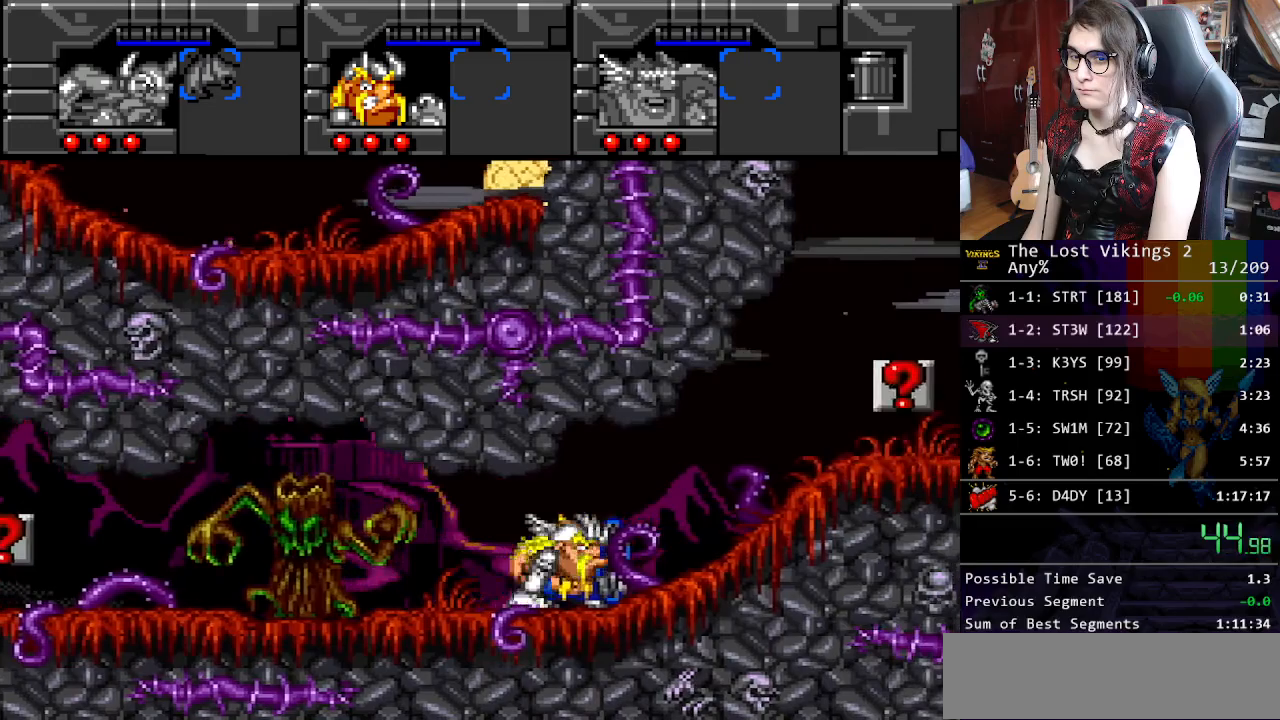
{"buttons": ["DPAD_RIGHT"], "events": []}
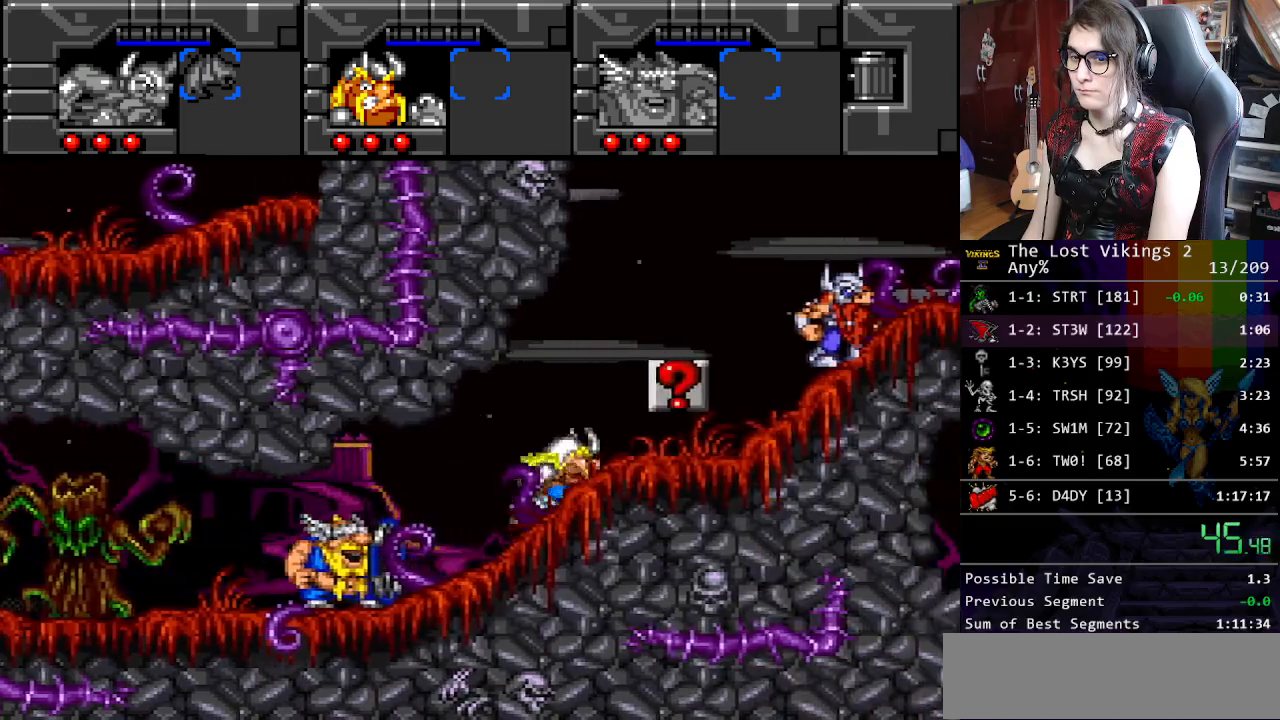
{"buttons": ["DPAD_RIGHT"], "events": []}
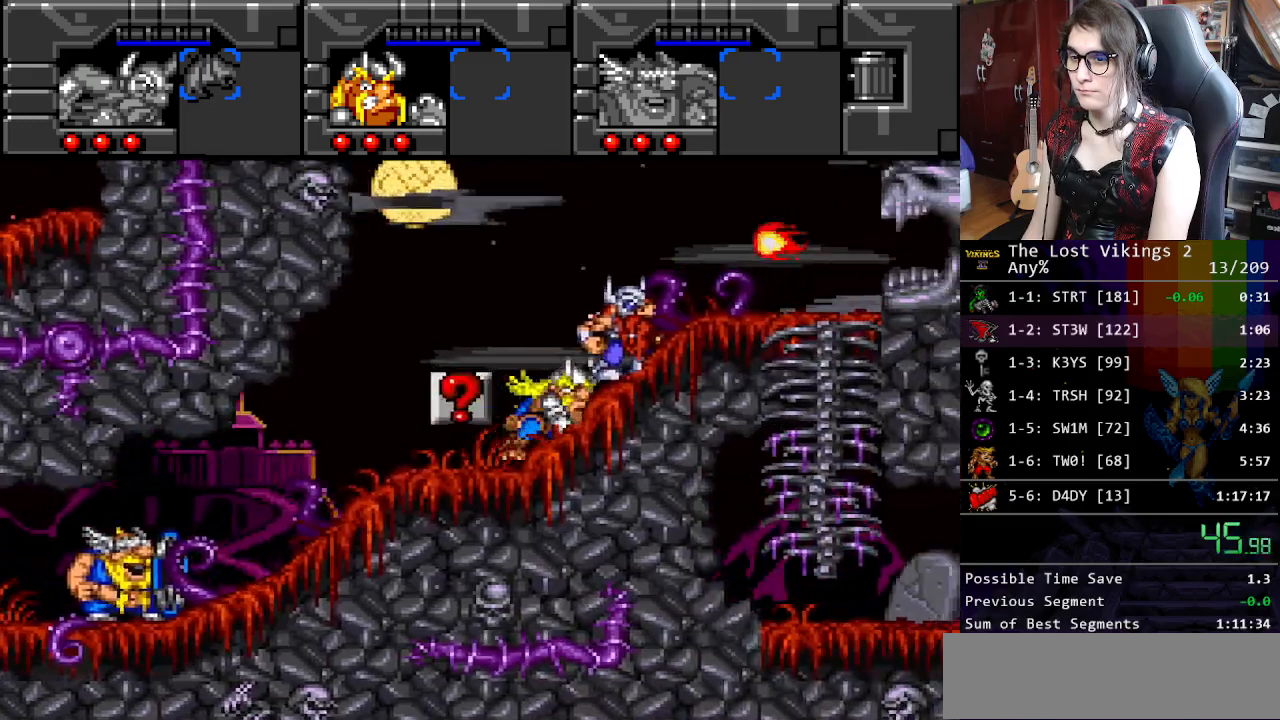
{"buttons": ["DPAD_RIGHT"], "events": [[133, "L1", "down"], [267, "L1", "up"]]}
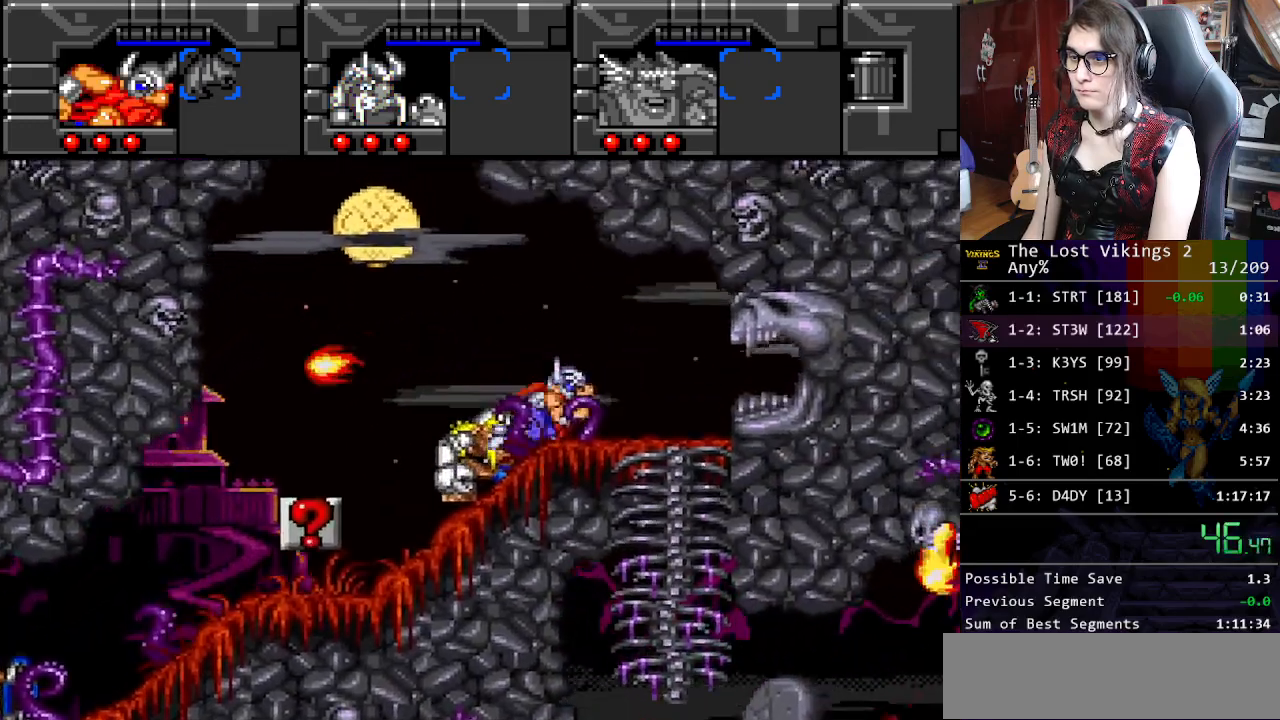
{"buttons": ["DPAD_RIGHT"], "events": [[50, "L1", "down"], [184, "L1", "up"]]}
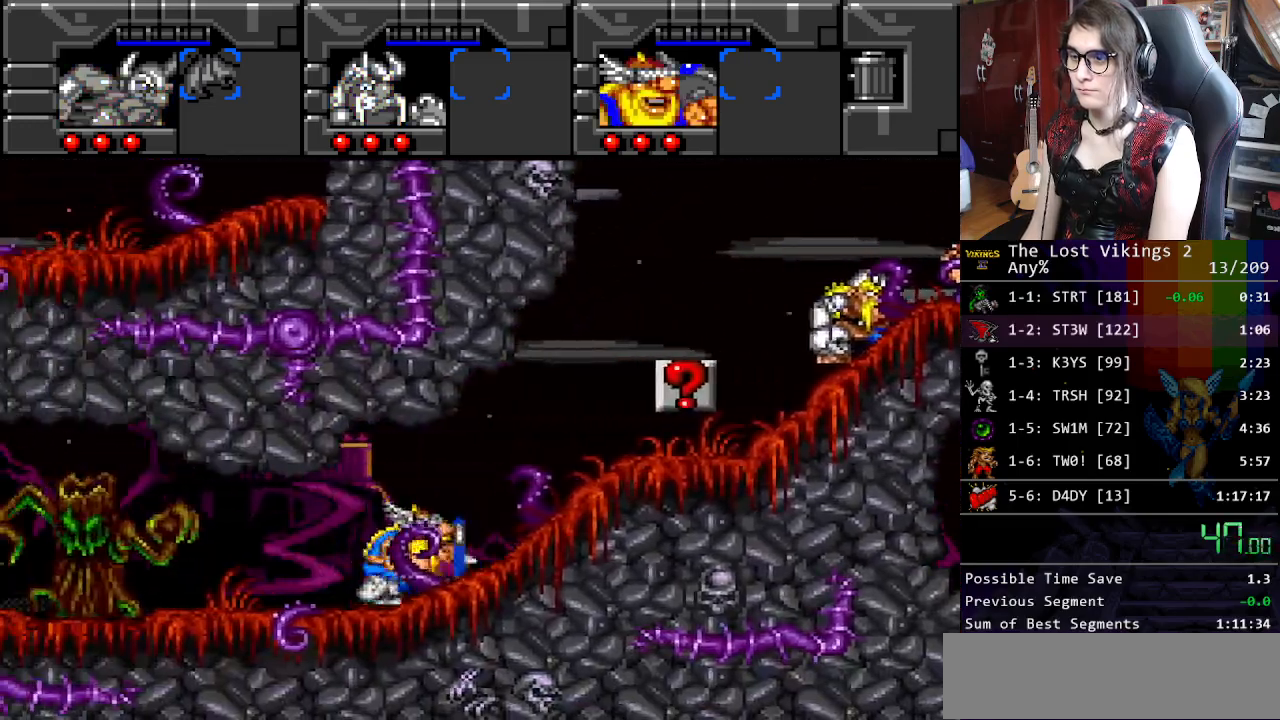
{"buttons": ["DPAD_RIGHT"], "events": []}